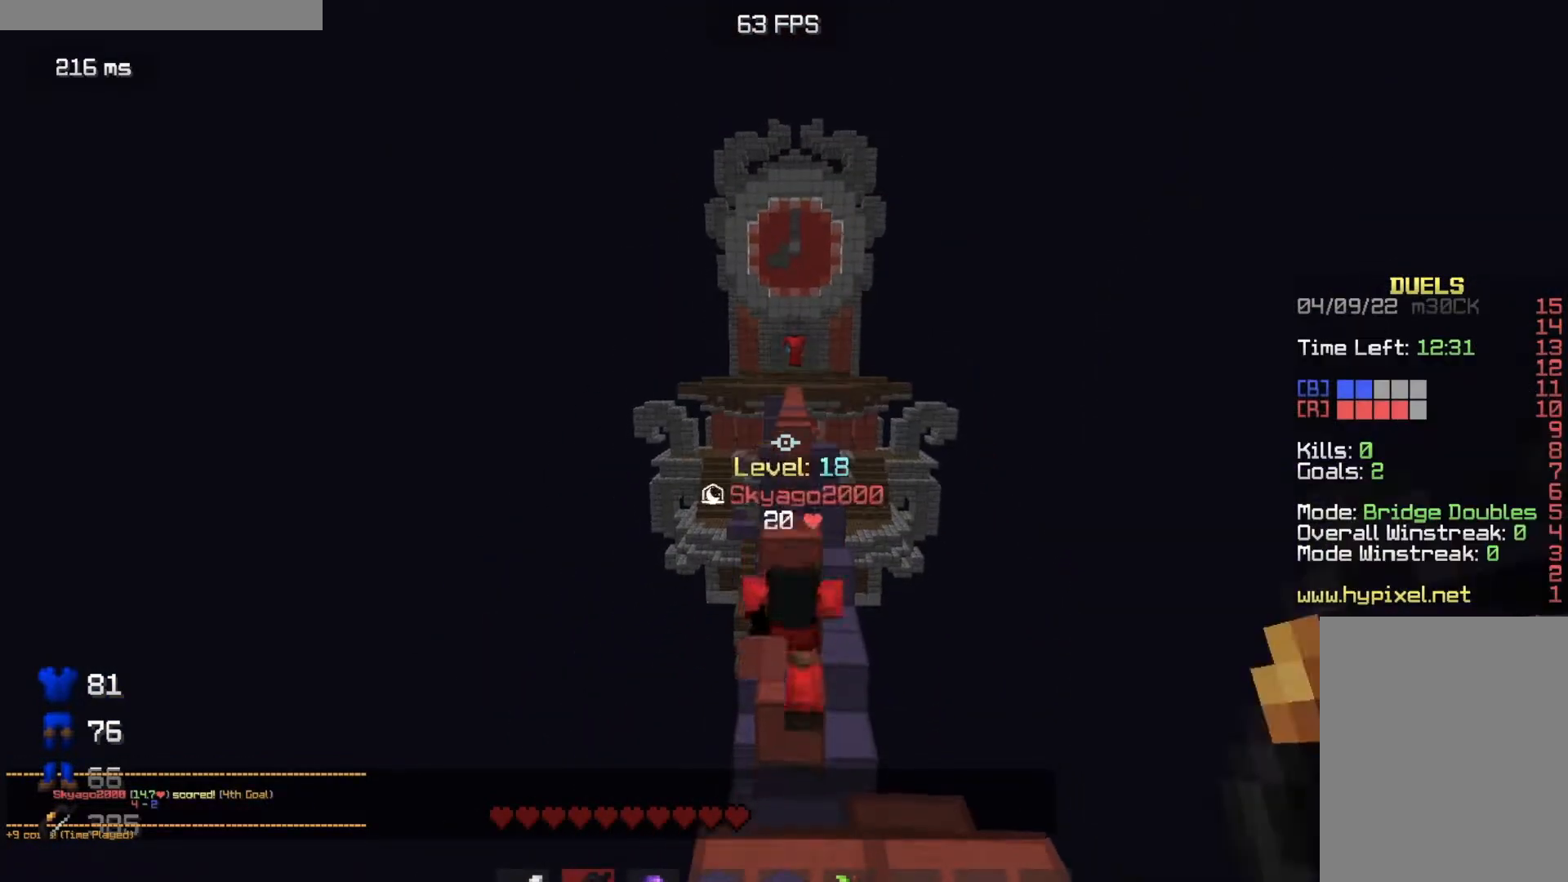
Gameplay with keyboard and mouse; each line is a JSON object with the keys and mouse buttons held at the frame after it. "events" lists presses ("down") and releases ("up") of "a", "d", "s", "w", "mouse_left" and "mouse_right" between this image and that frame as [ms after this image, input, new state], when the widget could be followed in between. "mouse_left", "mouse_right" = the "left", "right" buttons of the "mouse" list. No other keys are recorded. Fast repeated clicks can show as one long hold. Mouse movement is not recorded.
{"keys": ["w"], "mouse": ["left"], "events": [[150, "w", "down"], [383, "mouse_left", "down"]]}
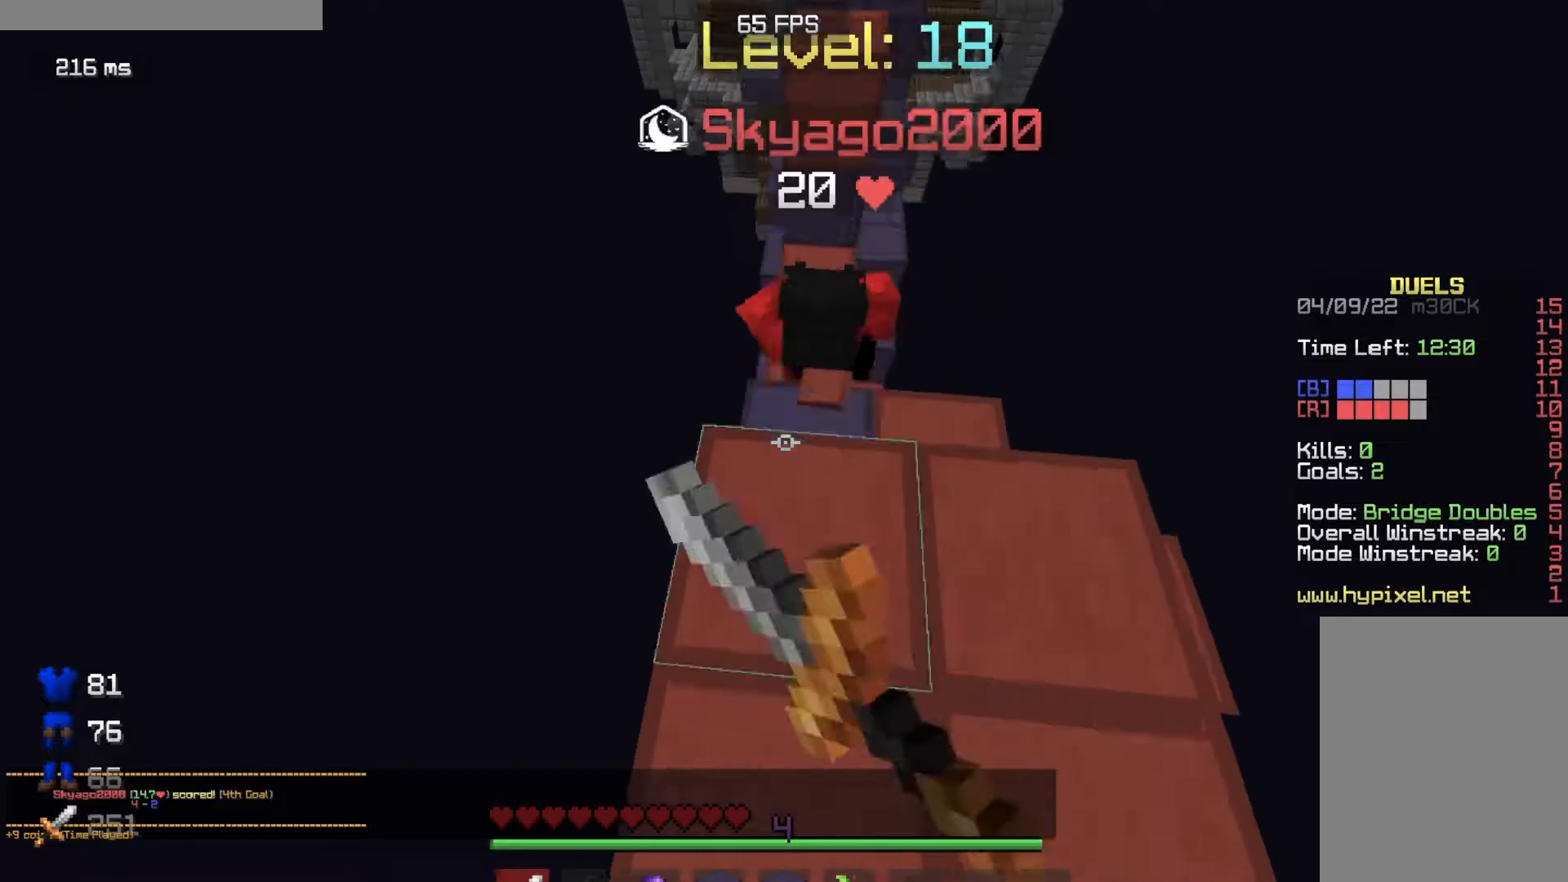
{"keys": [], "mouse": ["left", "right"], "events": [[184, "mouse_left", "up"], [250, "w", "up"], [300, "mouse_left", "down"], [484, "mouse_right", "down"]]}
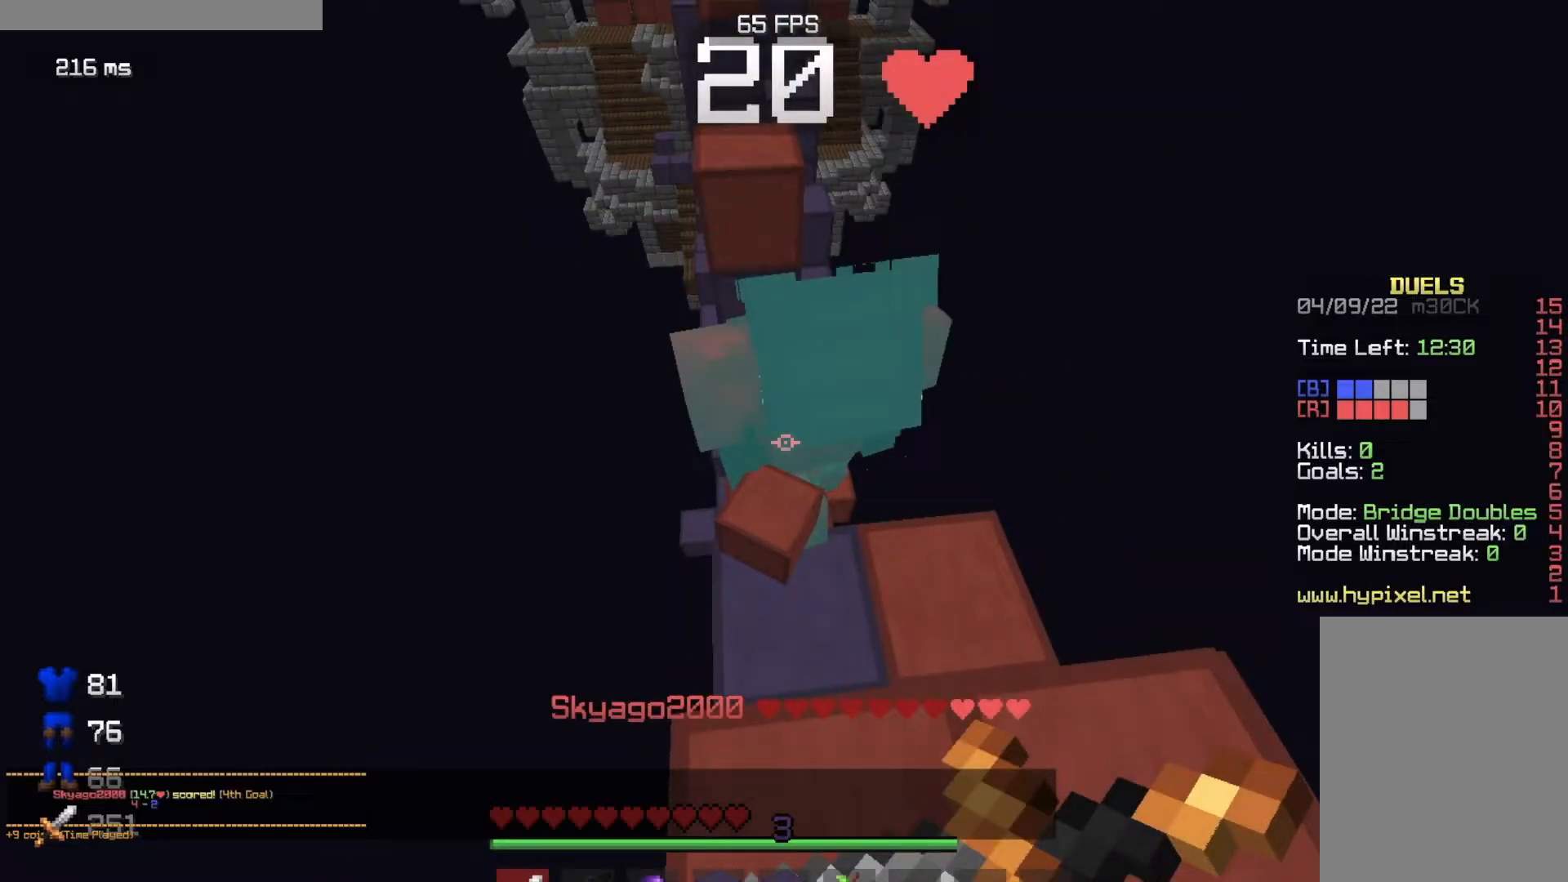
{"keys": [], "mouse": ["left", "right"]}
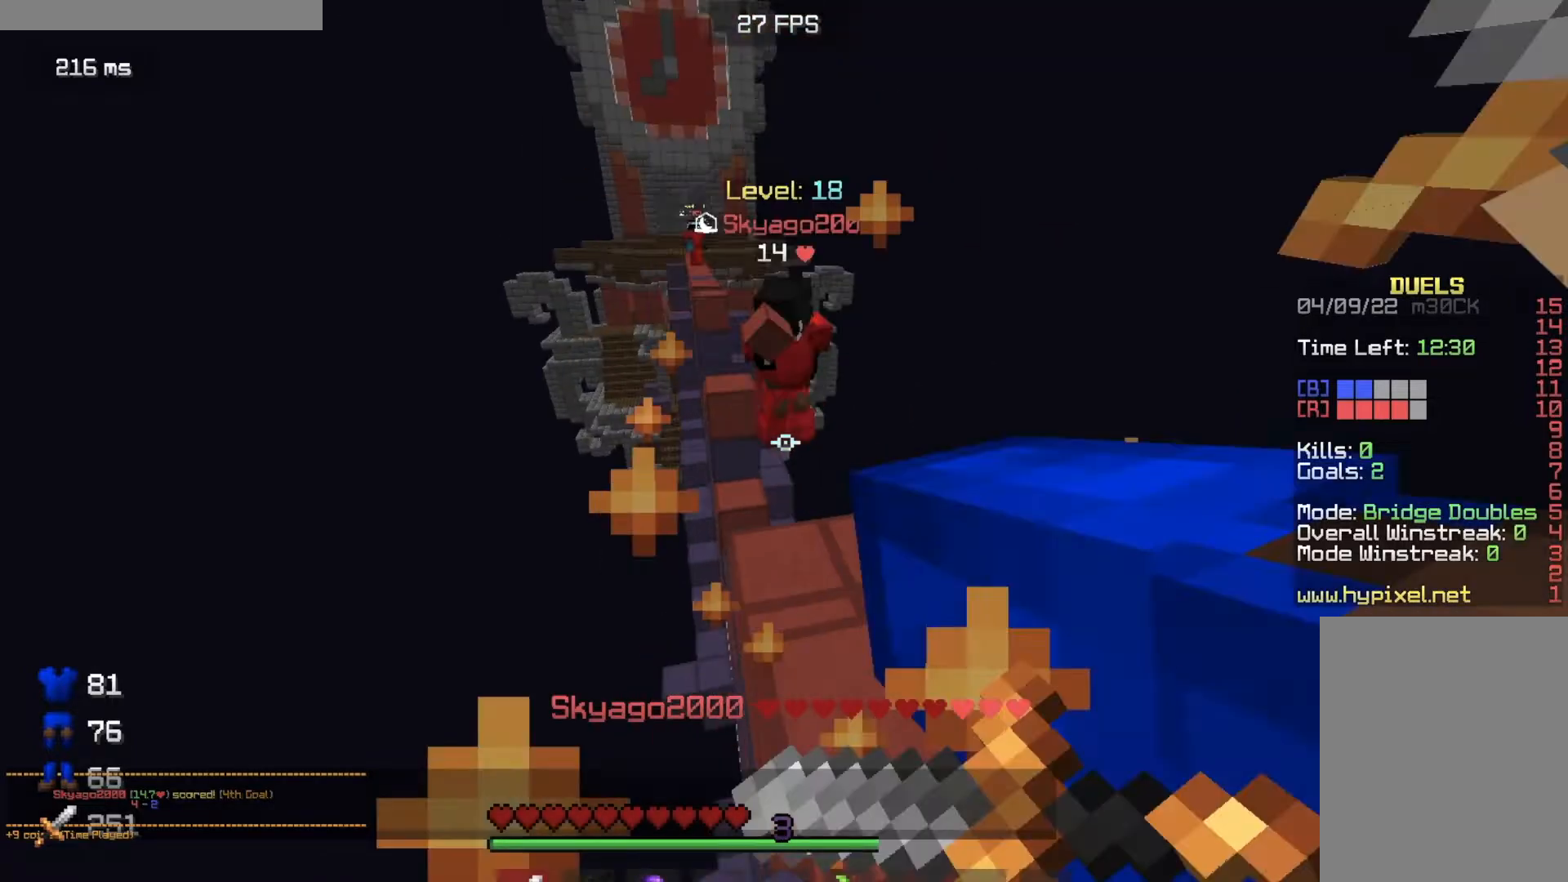
{"keys": ["d", "w"], "mouse": ["left"], "events": [[167, "mouse_right", "up"], [284, "d", "down"], [284, "w", "down"], [317, "mouse_right", "down"], [384, "mouse_right", "up"]]}
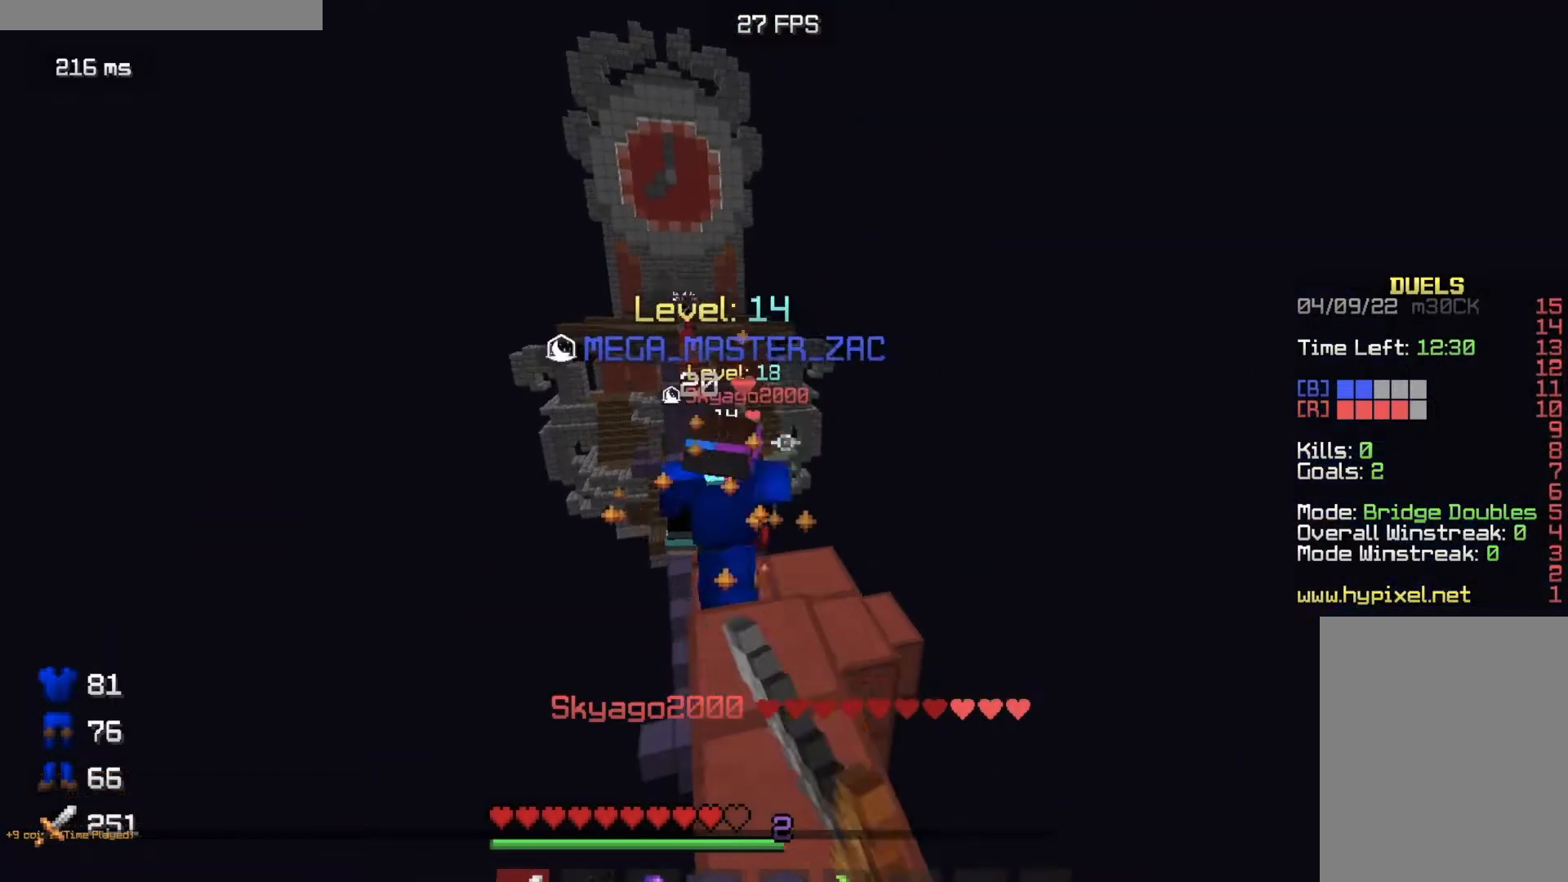
{"keys": ["w"], "mouse": [], "events": [[133, "d", "up"], [133, "mouse_left", "up"]]}
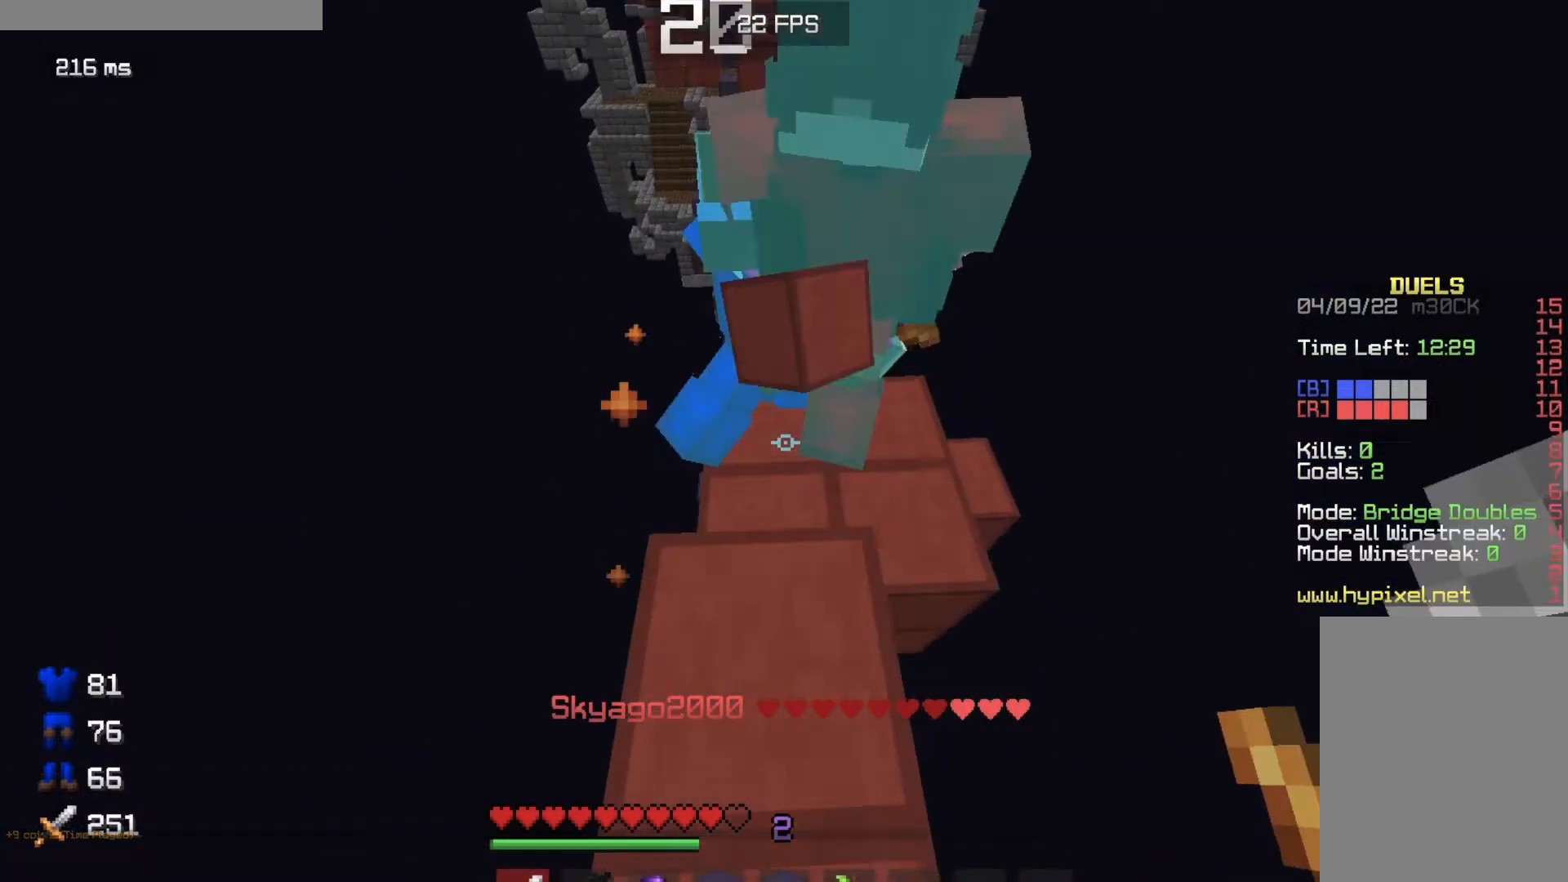
{"keys": ["w"], "mouse": [], "events": [[267, "mouse_left", "down"], [267, "mouse_right", "down"], [351, "mouse_right", "up"], [484, "mouse_left", "up"]]}
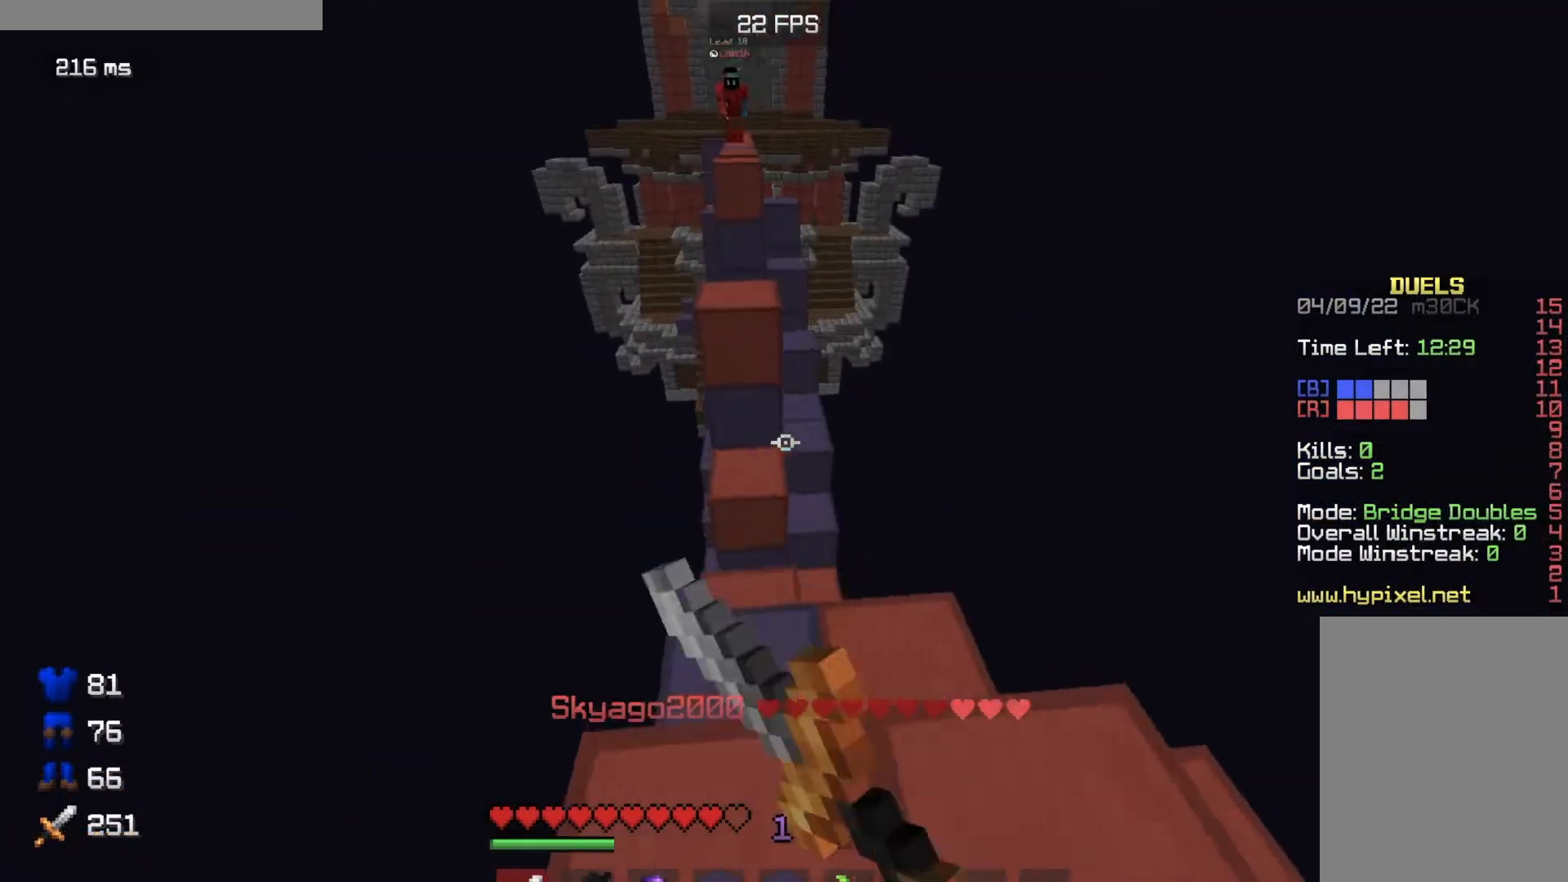
{"keys": ["w"], "mouse": ["left"], "events": [[33, "w", "up"], [117, "mouse_left", "down"], [450, "w", "down"]]}
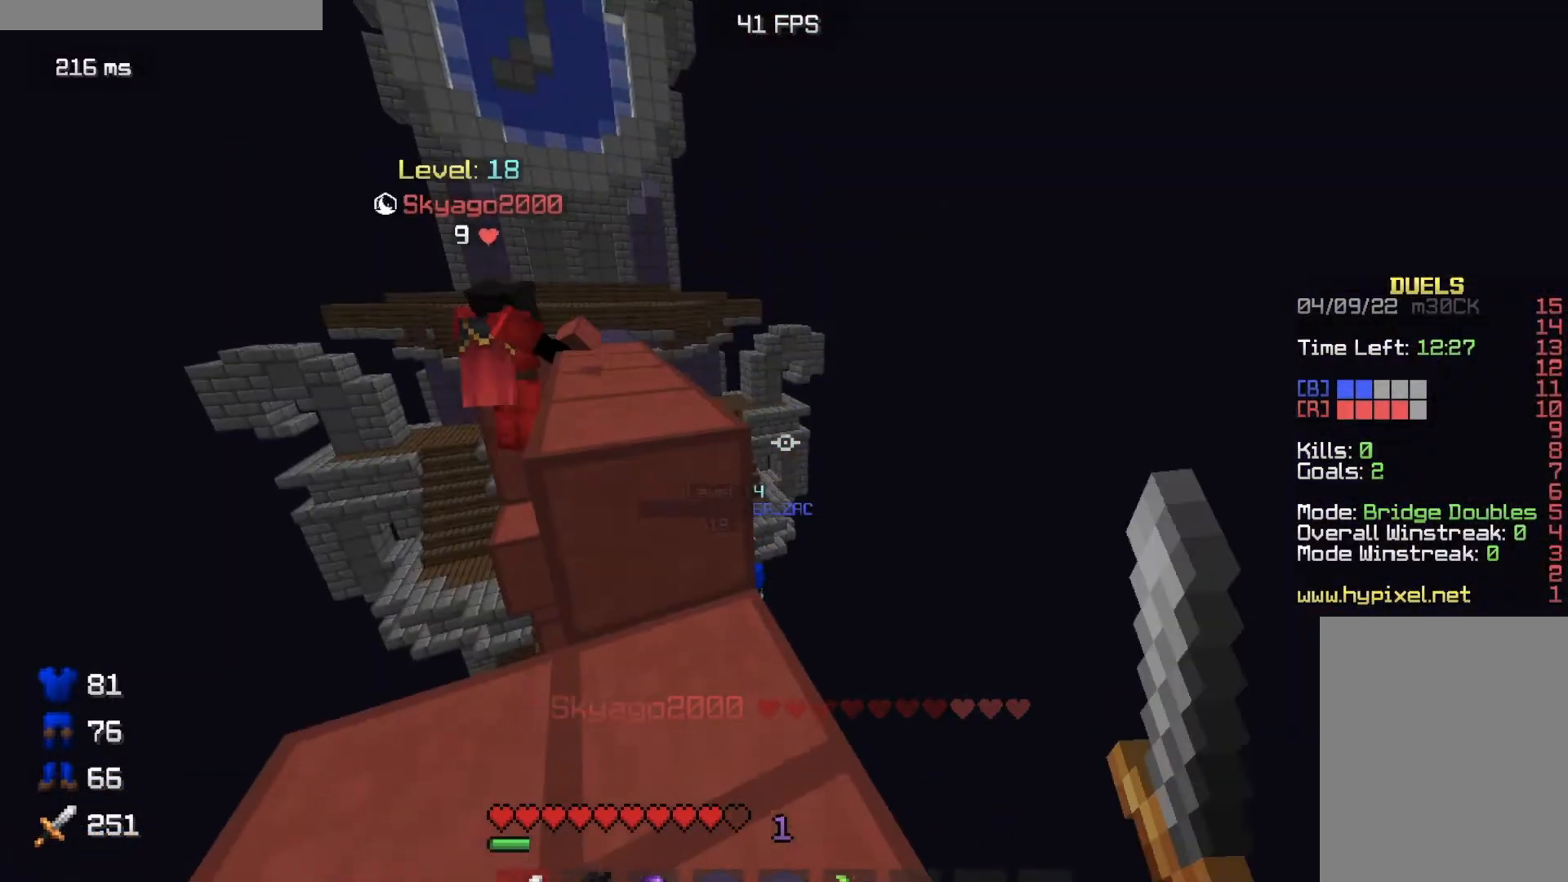
{"keys": ["w"], "mouse": ["right"], "events": [[216, "mouse_left", "up"], [500, "mouse_right", "down"]]}
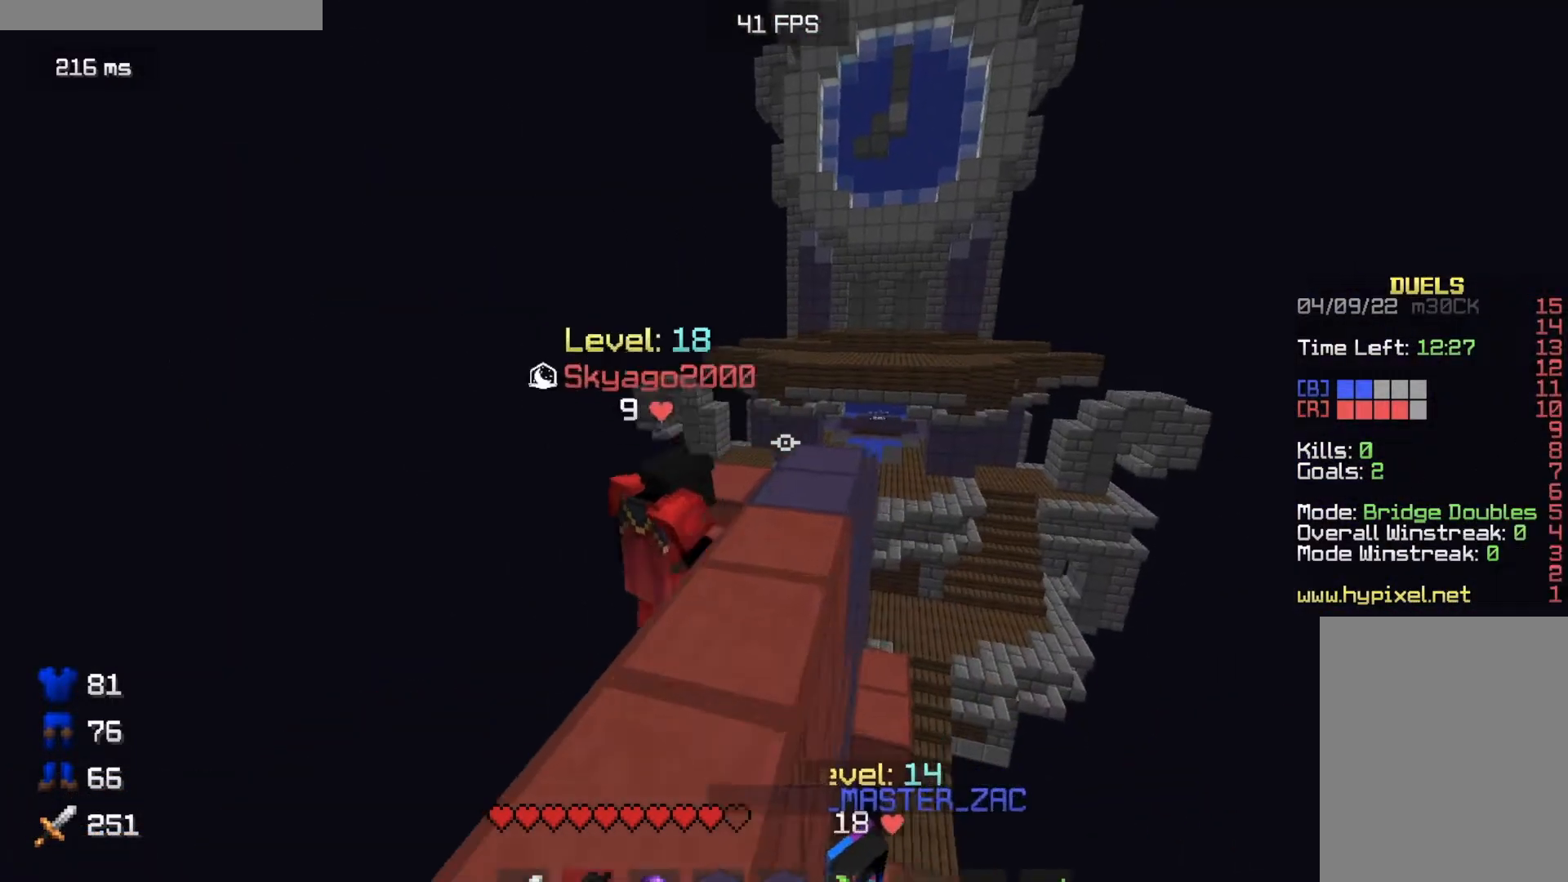
{"keys": ["w"], "mouse": ["right"], "events": []}
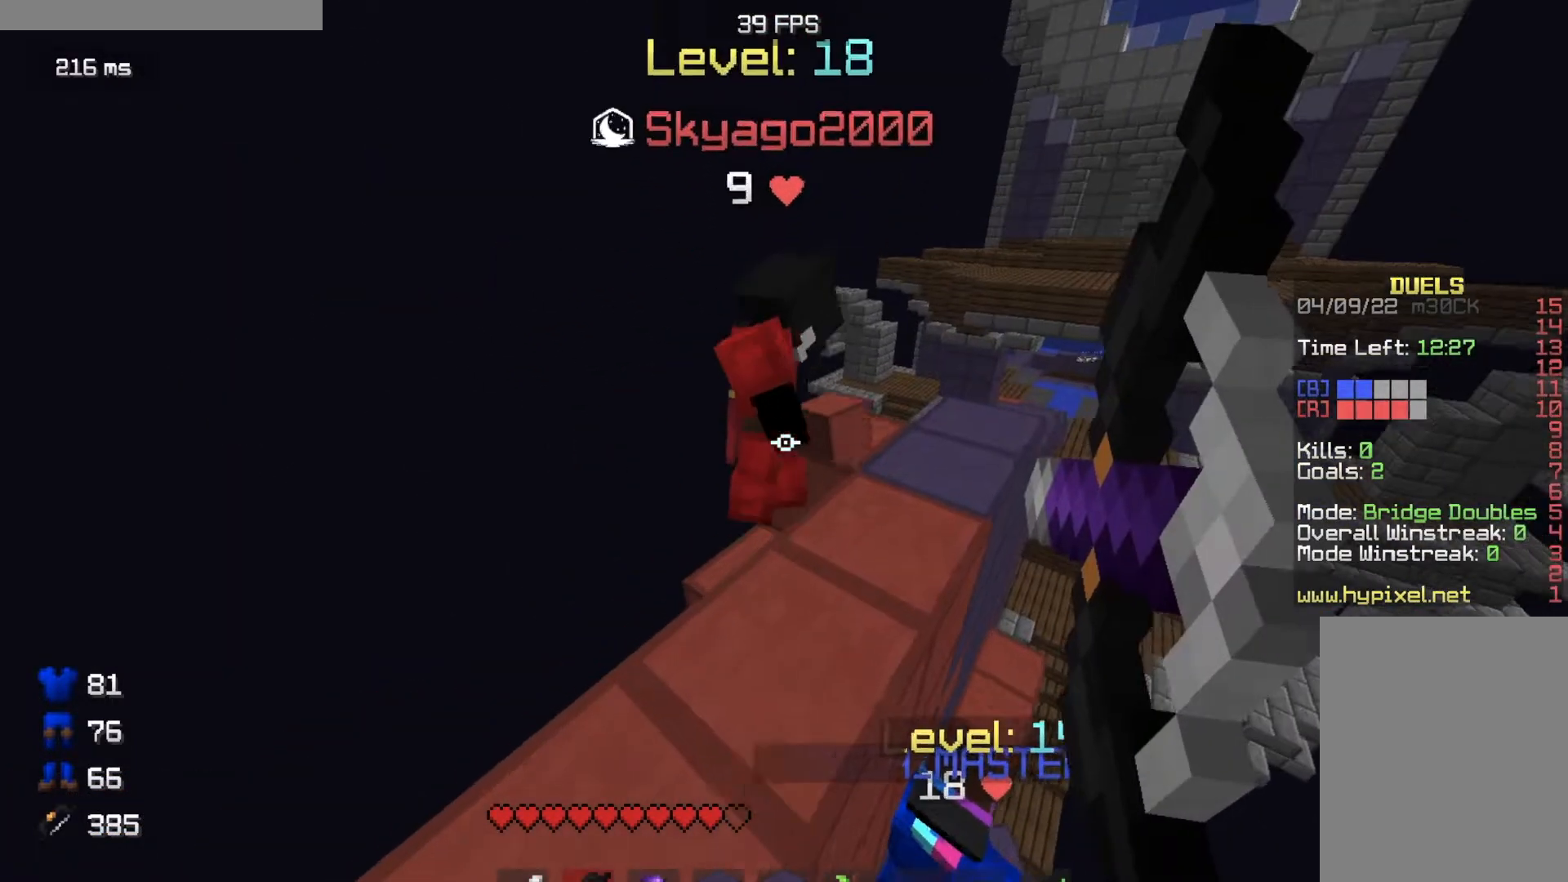
{"keys": ["w"], "mouse": [], "events": [[500, "mouse_right", "up"]]}
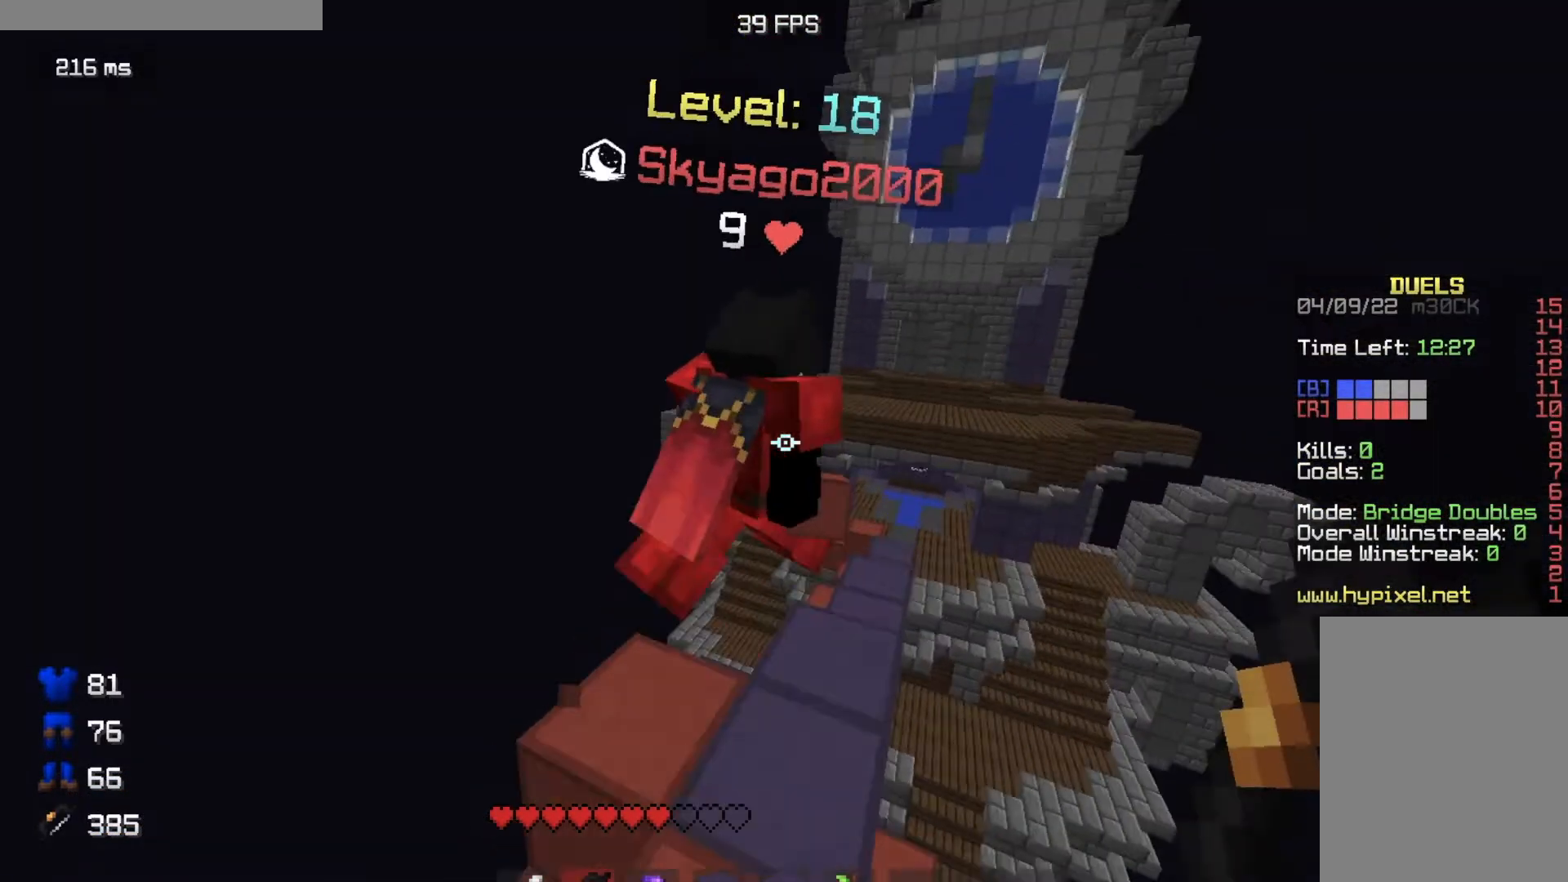
{"keys": ["w"], "mouse": ["left"], "events": [[184, "mouse_left", "down"]]}